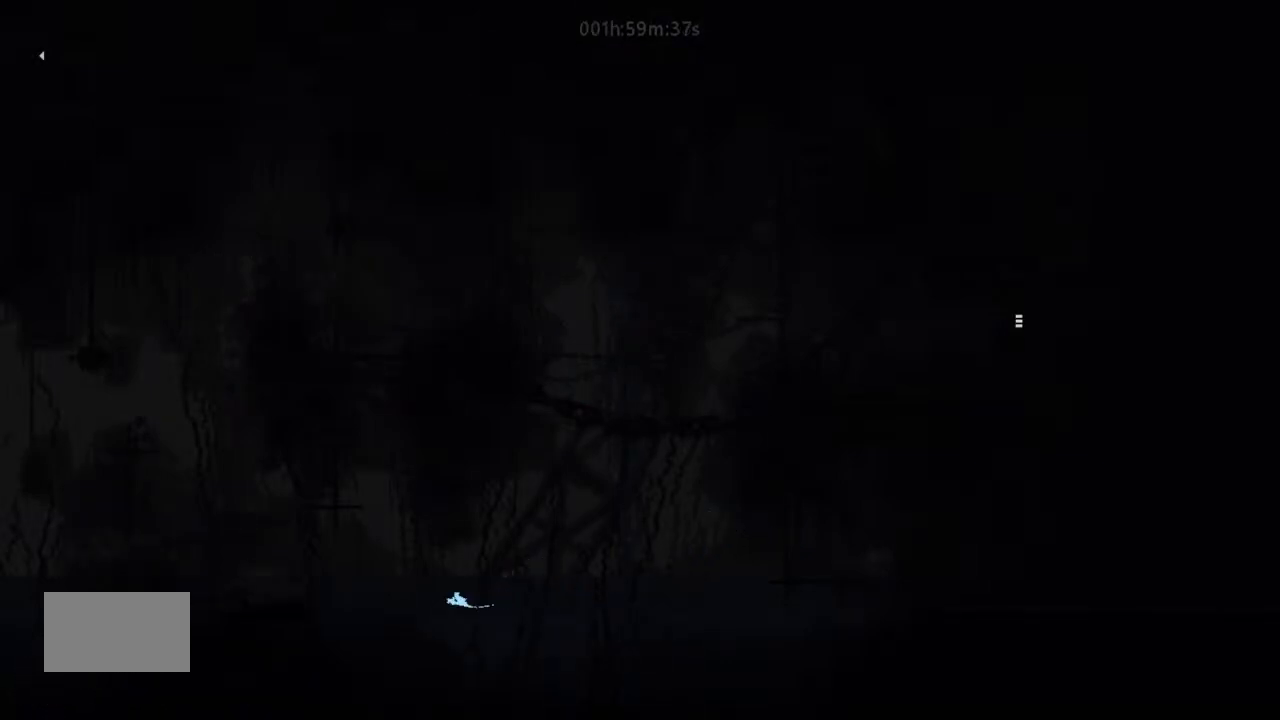
Gameplay with keyboard and mouse; each line is a JSON object with the keys held at the frame after it. "events" lists presses ("down") and releases ("up") of "down", "g", "j", "left", "right", "t" and "up" between this image and that frame as [ms after this image, input, new state], when the widget could be followed in between. No other keys are recorded. Mouse buttons are not recorded. Not read: mouse_move.
{"keys": ["left", "up"], "events": [[134, "j", "up"], [134, "up", "up"], [300, "up", "down"]]}
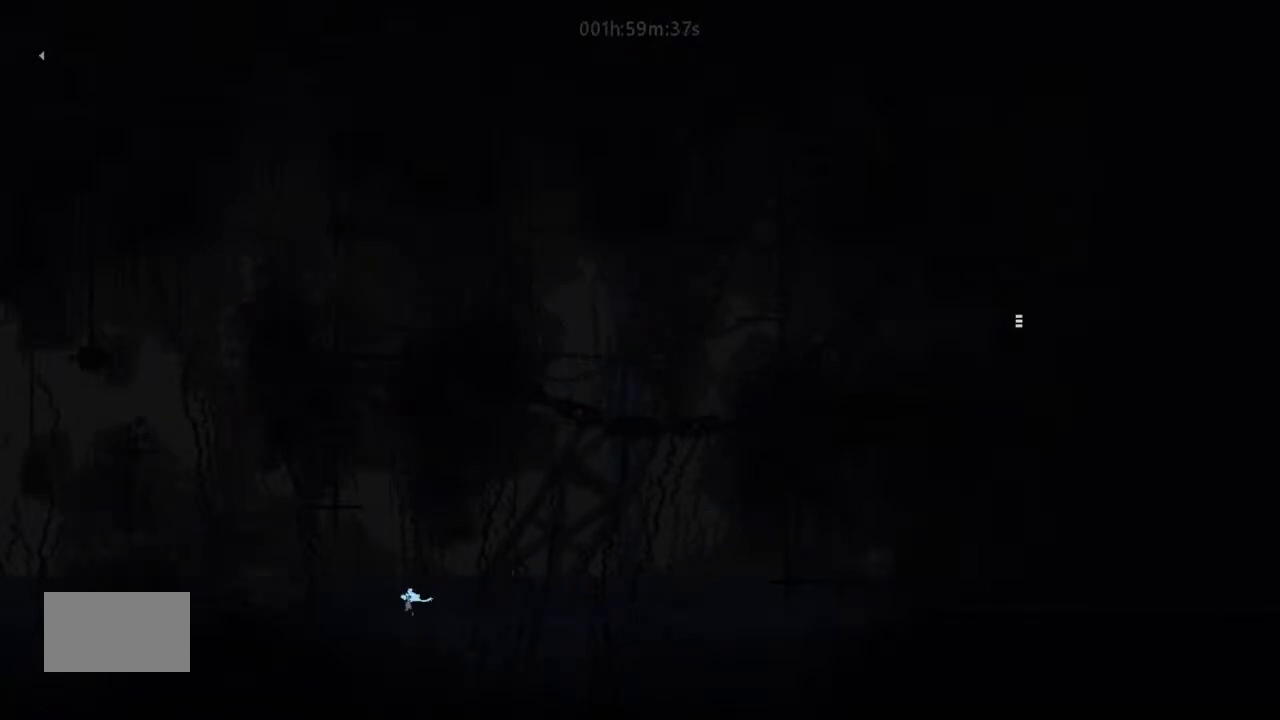
{"keys": ["left", "up"], "events": [[34, "j", "down"], [467, "j", "up"]]}
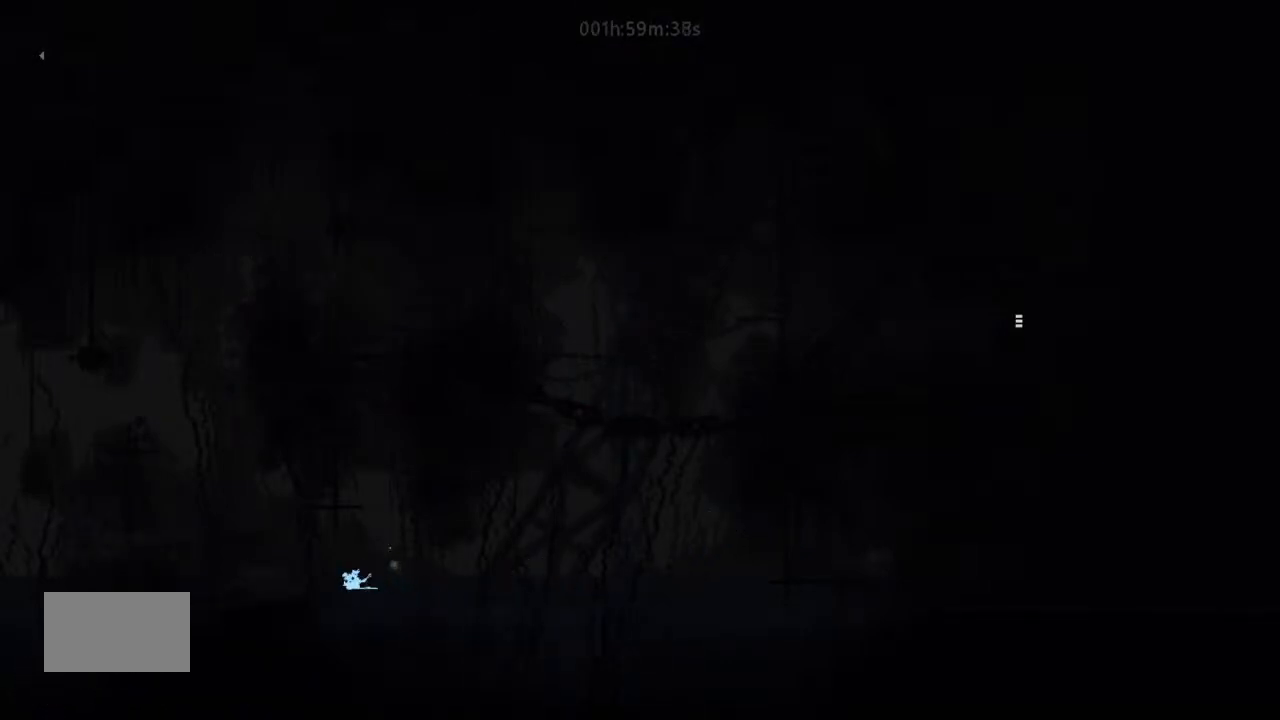
{"keys": ["left"], "events": [[67, "j", "down"], [167, "left", "up"], [234, "left", "down"], [367, "up", "up"], [400, "j", "up"]]}
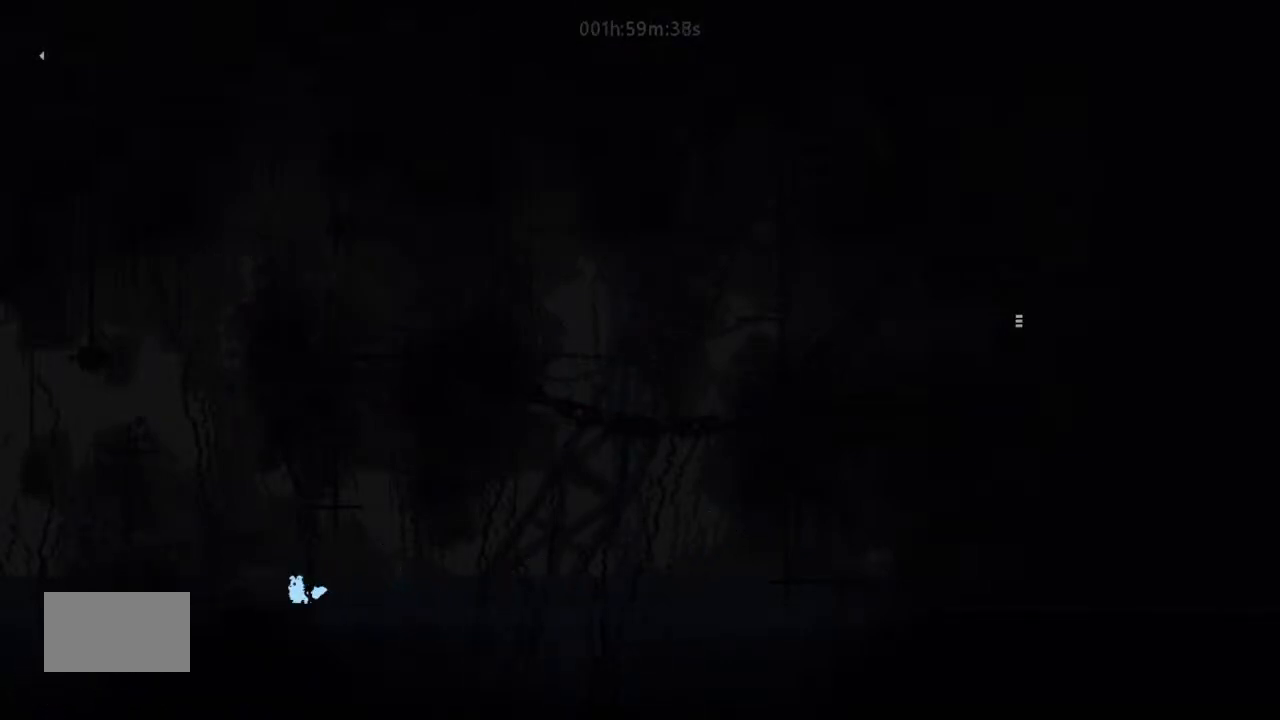
{"keys": ["left"], "events": [[34, "j", "down"], [34, "up", "down"], [167, "up", "up"], [300, "j", "up"]]}
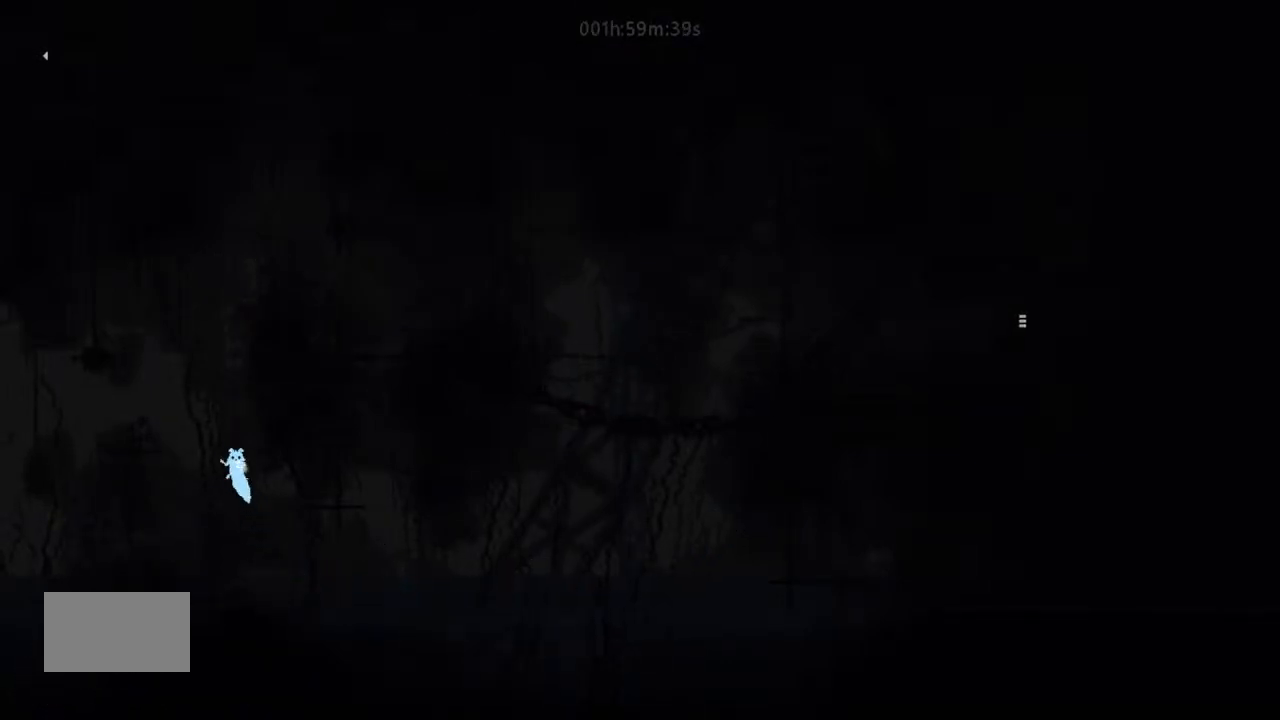
{"keys": ["left"], "events": []}
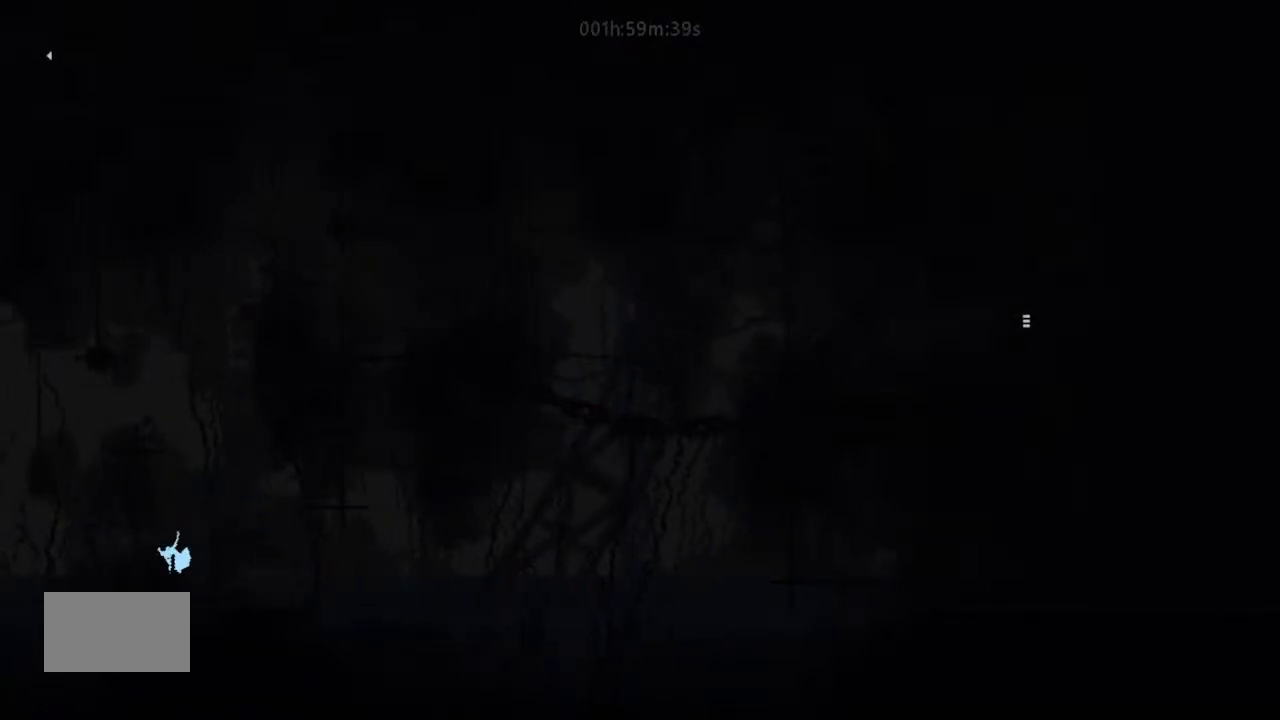
{"keys": [], "events": [[500, "left", "up"]]}
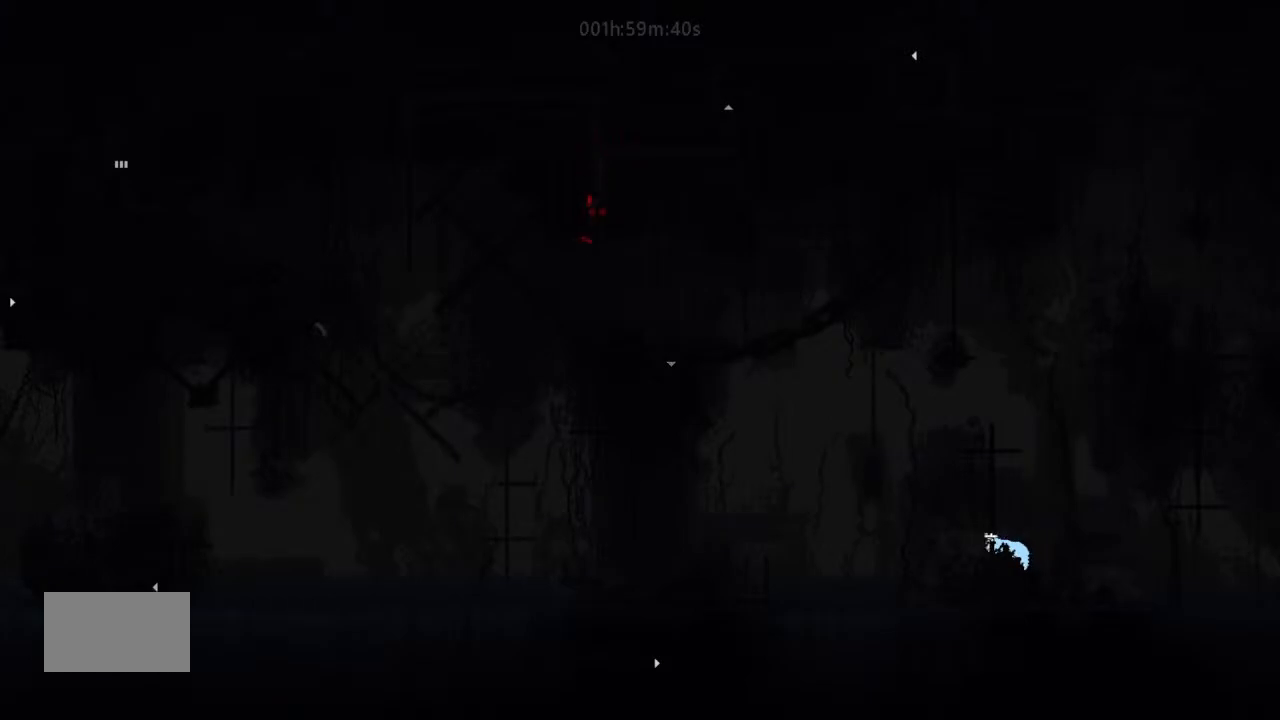
{"keys": [], "events": []}
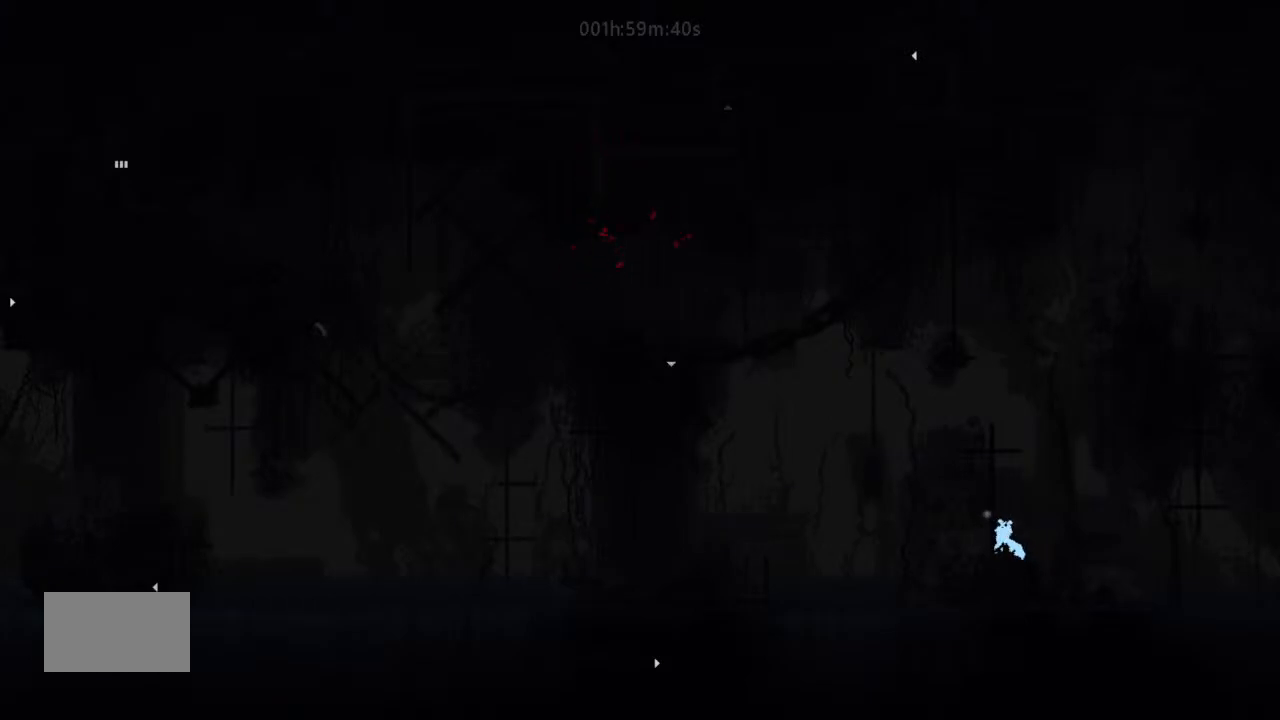
{"keys": ["j", "right"], "events": [[234, "right", "down"], [367, "right", "up"], [500, "j", "down"], [500, "right", "down"]]}
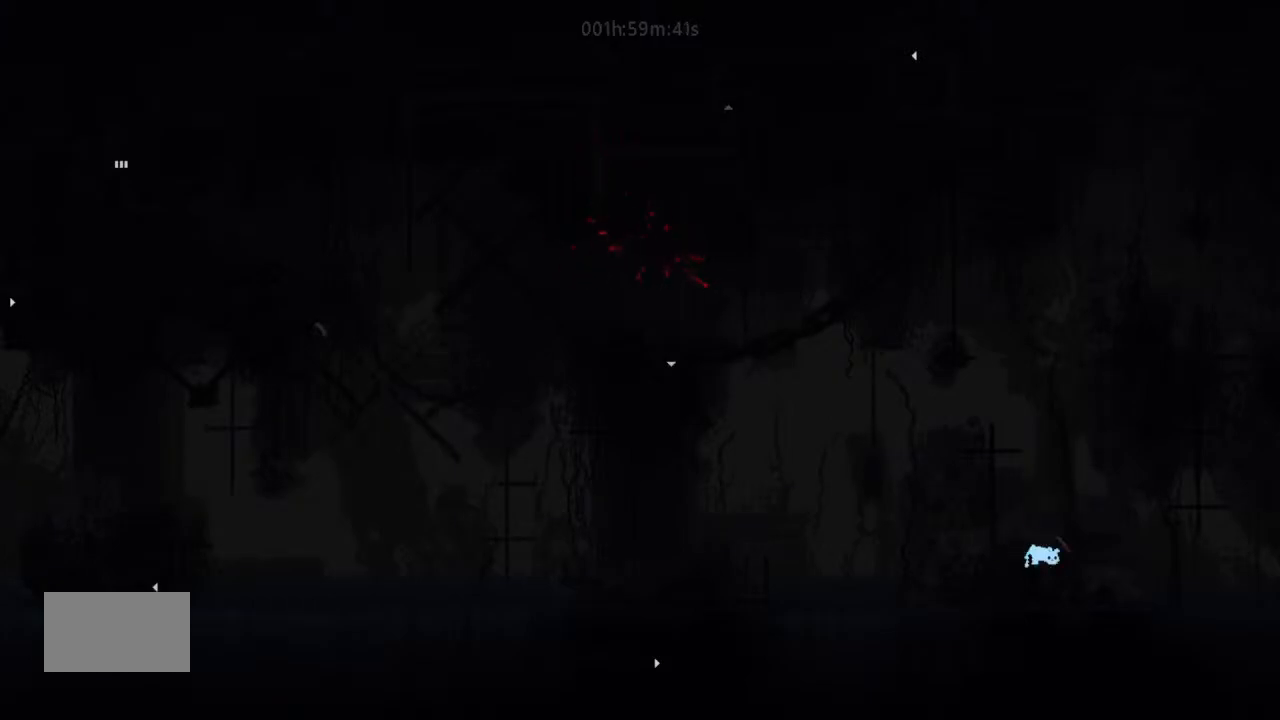
{"keys": ["right"], "events": [[200, "j", "up"], [400, "up", "down"], [500, "up", "up"]]}
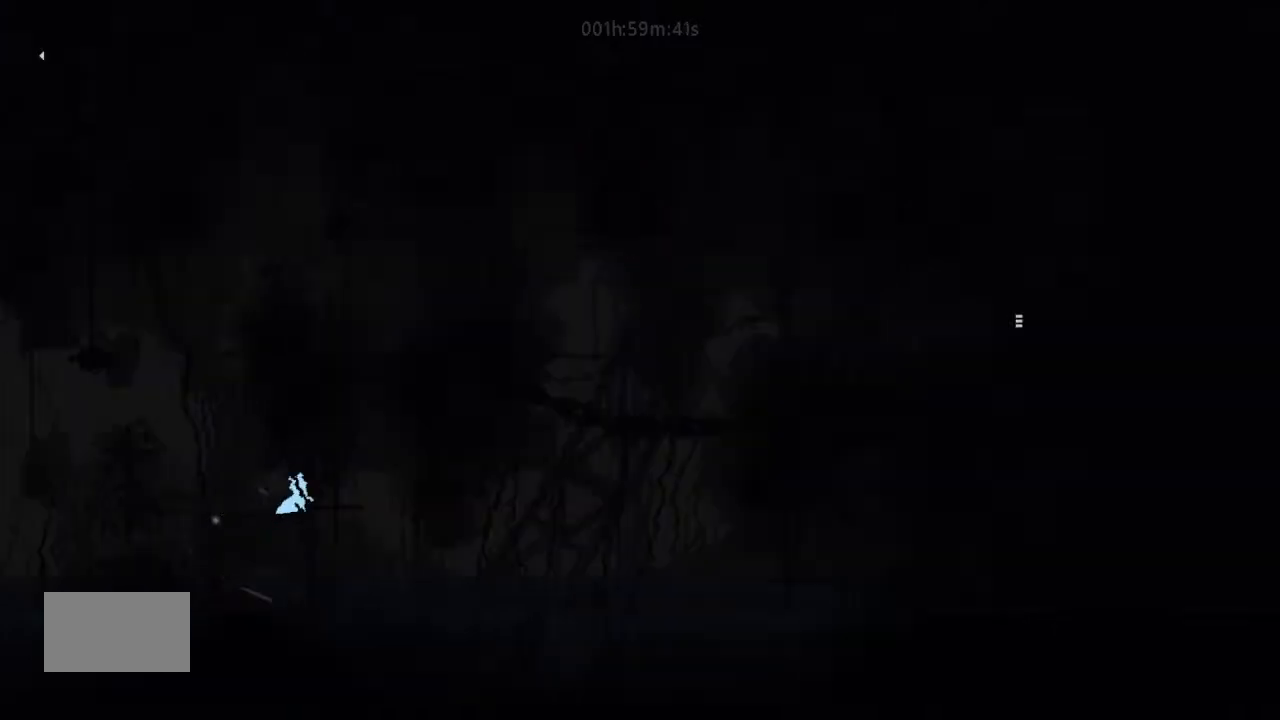
{"keys": ["up"], "events": [[67, "up", "down"], [234, "j", "down"], [334, "left", "down"], [334, "right", "up"], [367, "j", "up"], [467, "left", "up"]]}
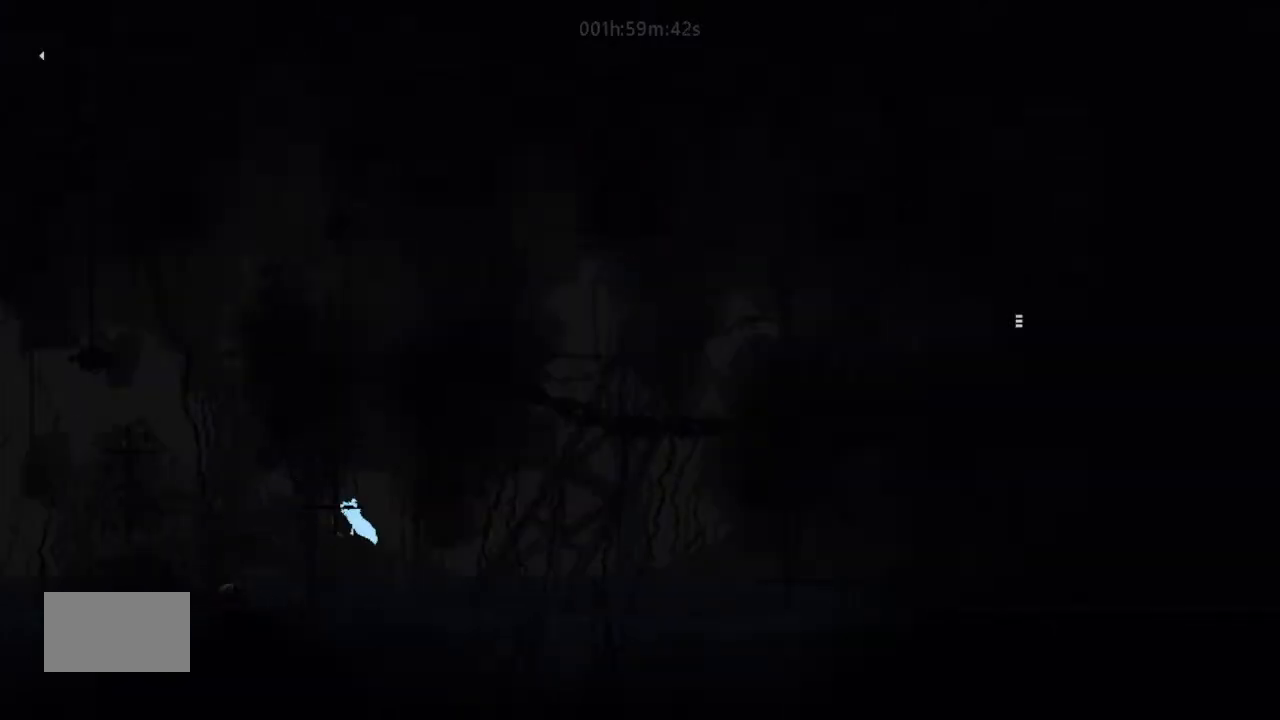
{"keys": ["right", "up"], "events": [[134, "left", "down"], [234, "up", "up"], [334, "left", "up"], [334, "up", "down"], [467, "right", "down"]]}
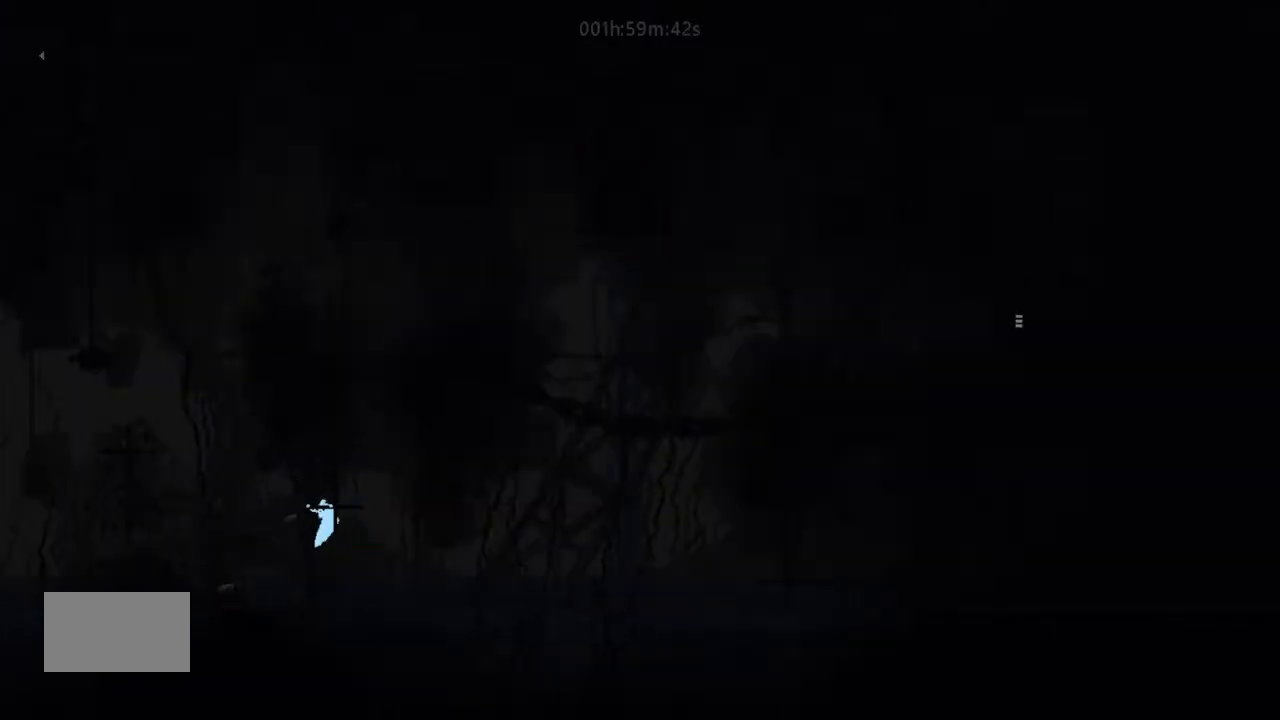
{"keys": ["left", "up"], "events": [[167, "right", "up"], [467, "left", "down"]]}
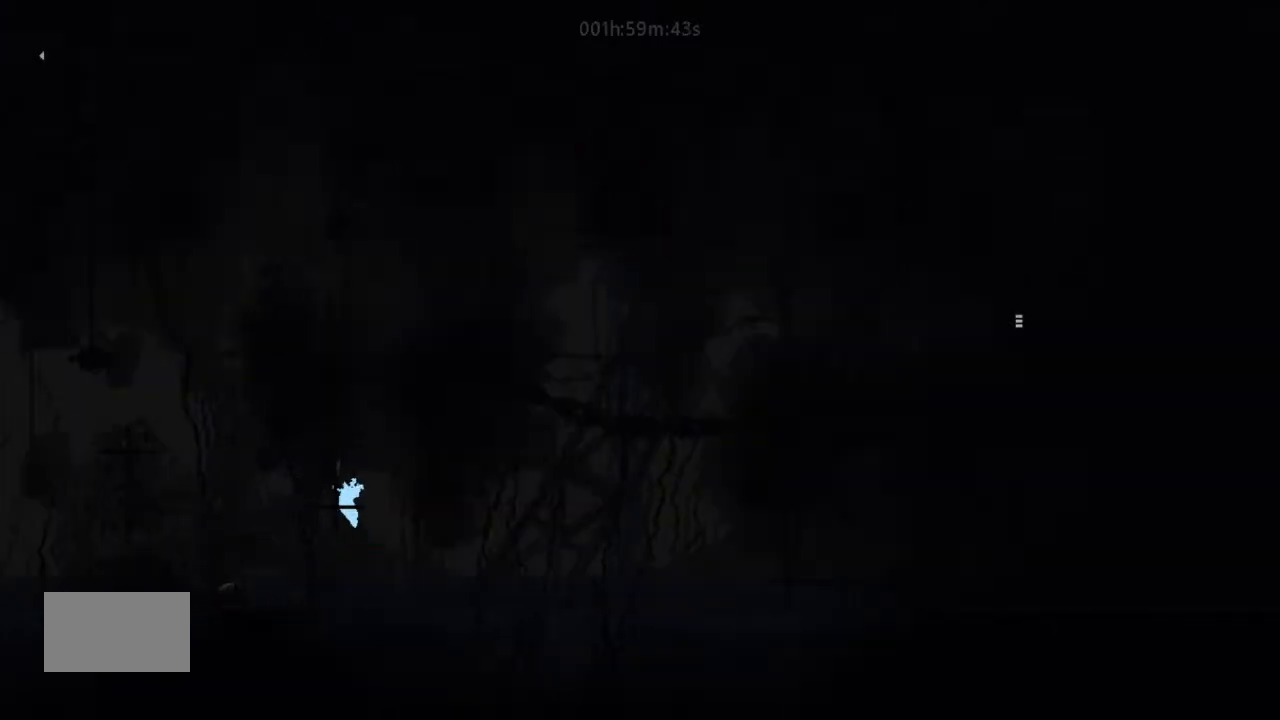
{"keys": ["up"], "events": [[167, "left", "up"]]}
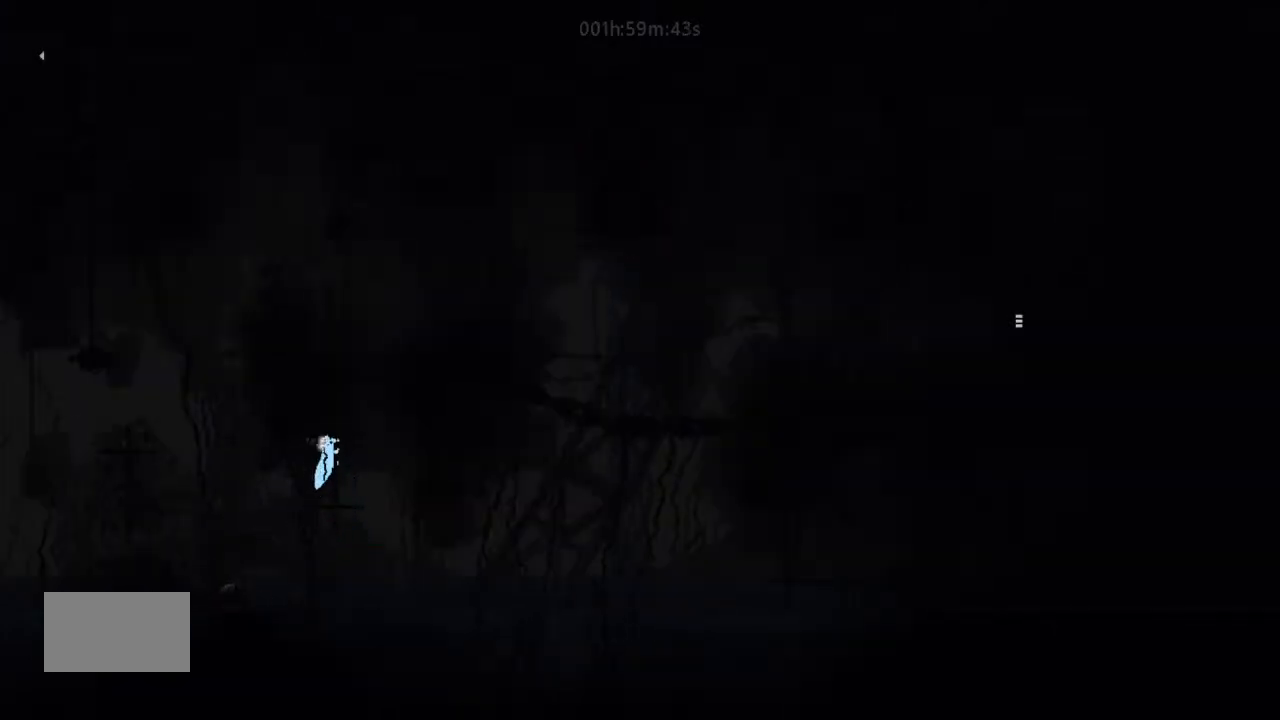
{"keys": [], "events": [[67, "up", "up"], [134, "up", "down"], [200, "up", "up"], [300, "right", "down"], [400, "right", "up"]]}
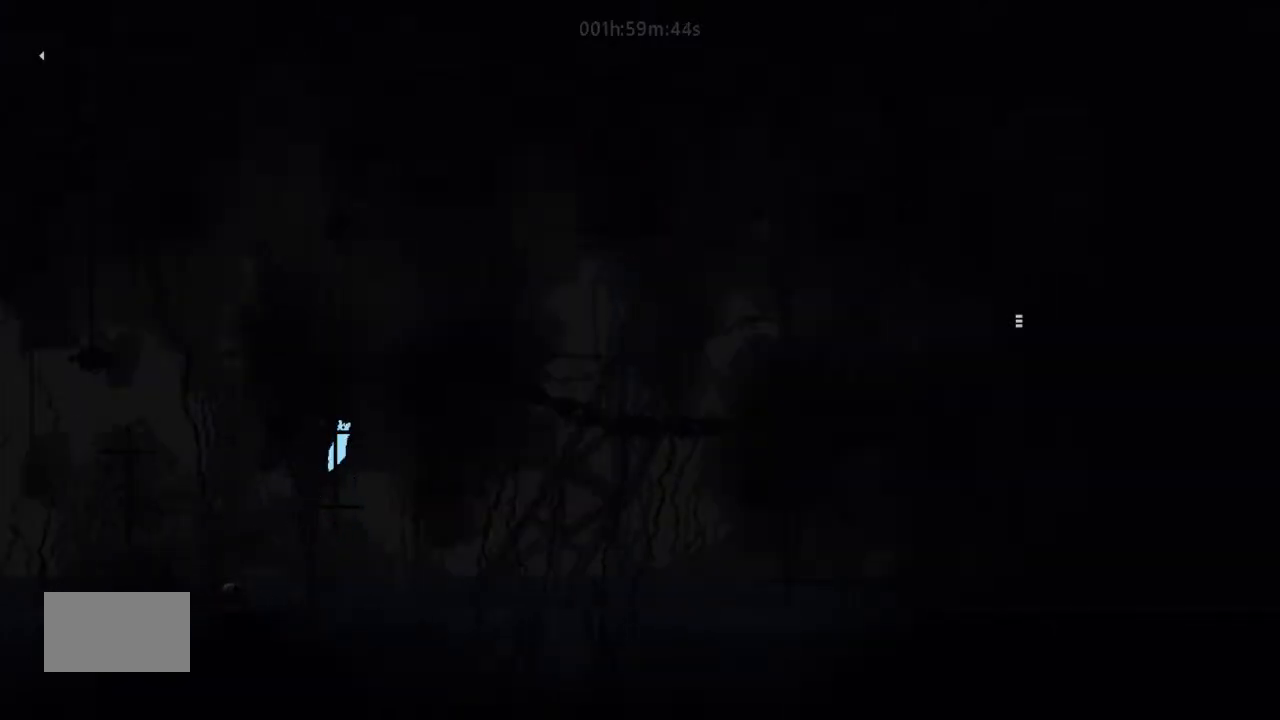
{"keys": [], "events": [[167, "right", "down"], [300, "right", "up"]]}
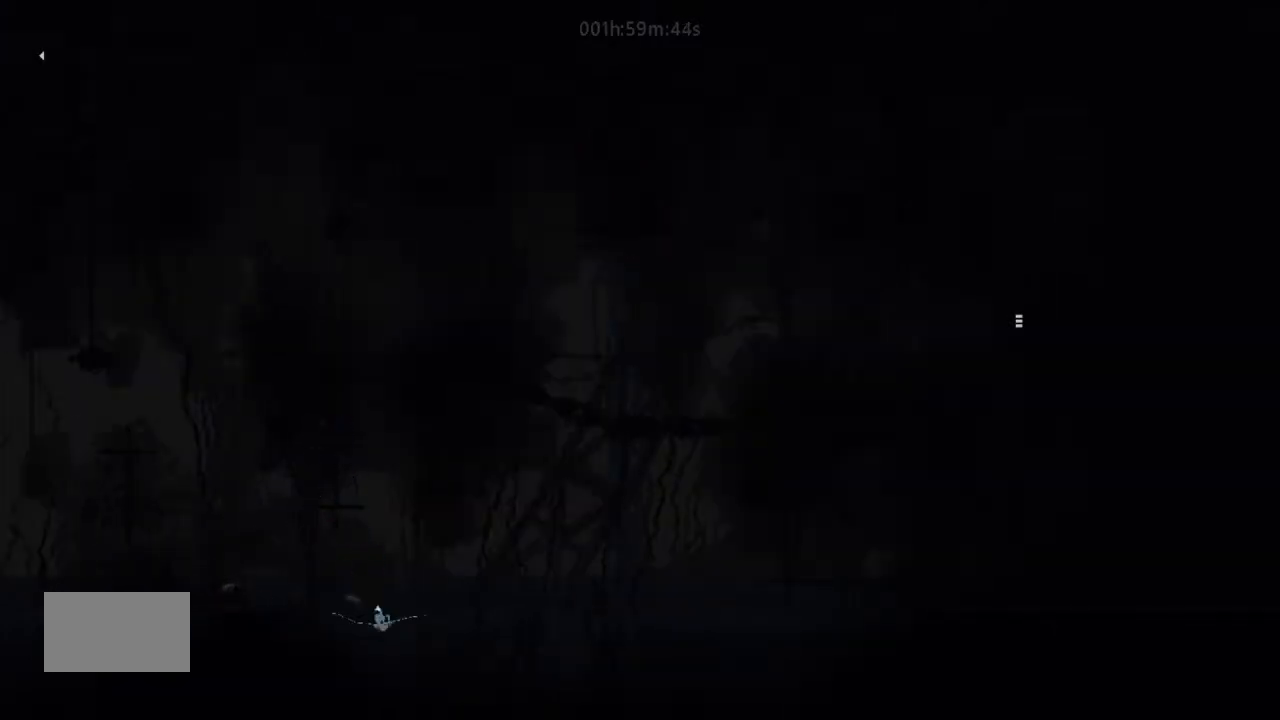
{"keys": ["up"], "events": [[67, "left", "down"], [67, "up", "down"], [234, "left", "up"], [234, "up", "up"], [300, "up", "down"]]}
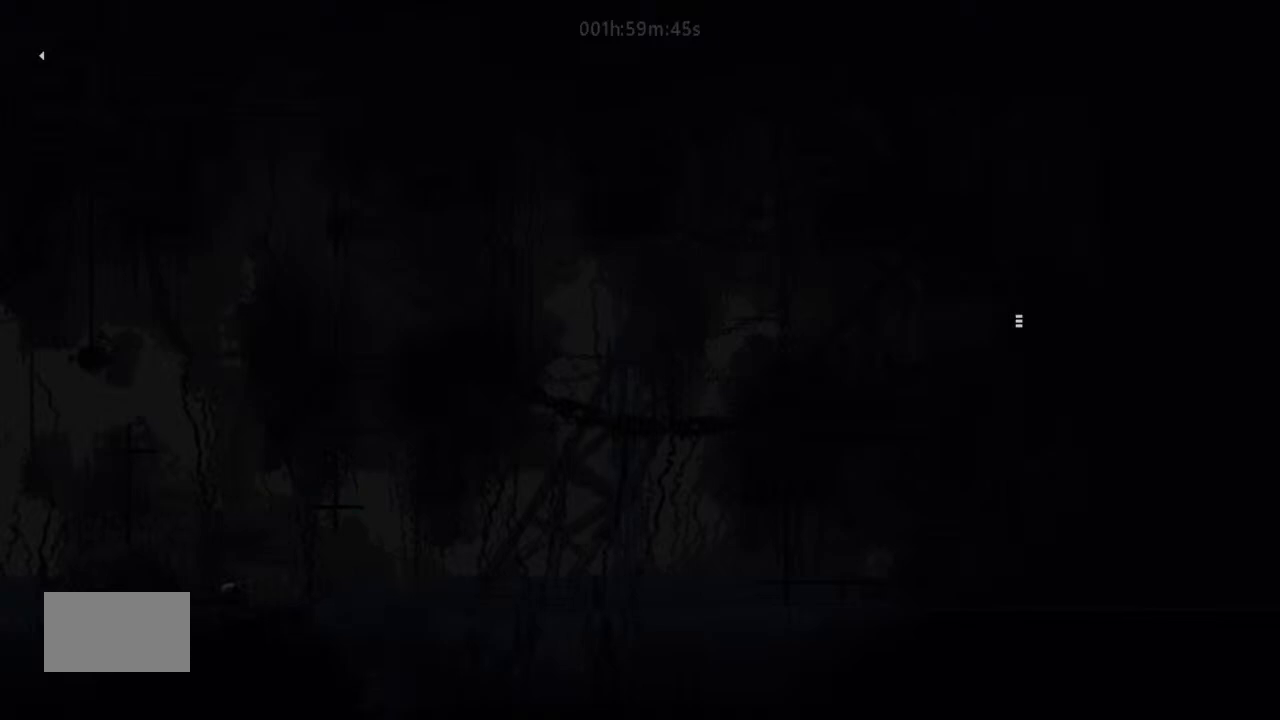
{"keys": ["up"], "events": [[400, "up", "up"], [500, "up", "down"]]}
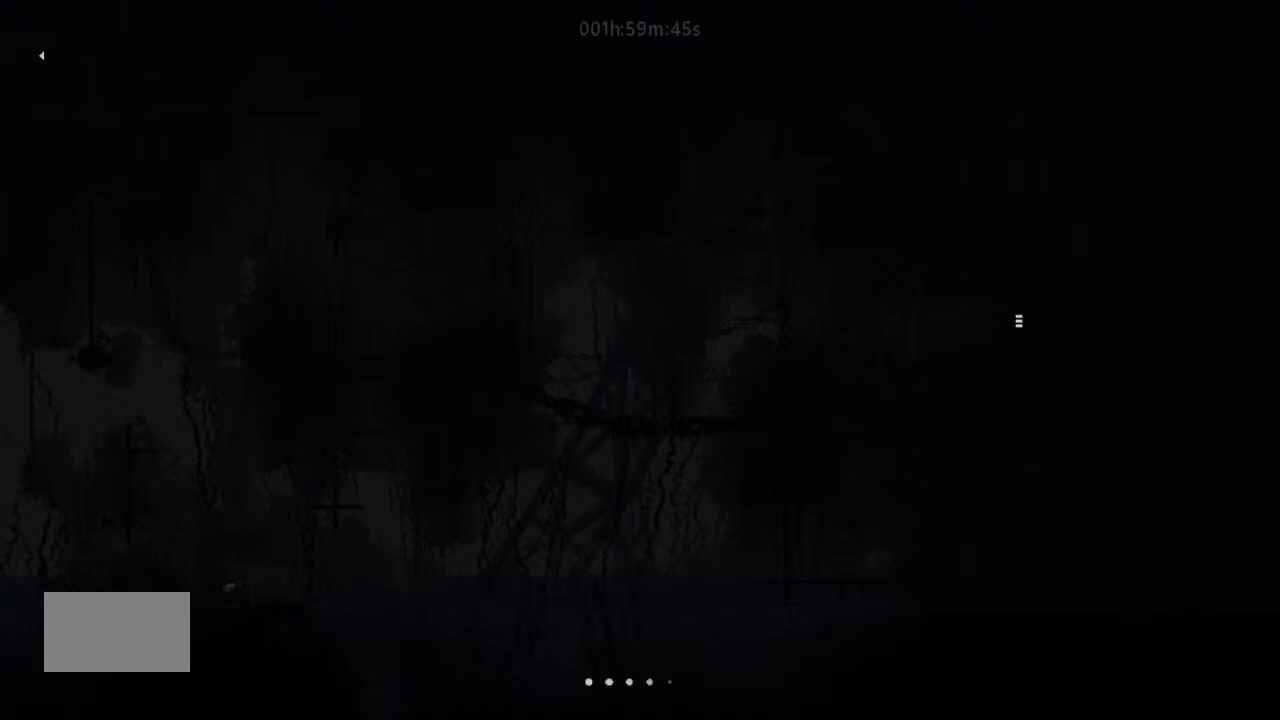
{"keys": ["right", "up"], "events": [[34, "right", "down"]]}
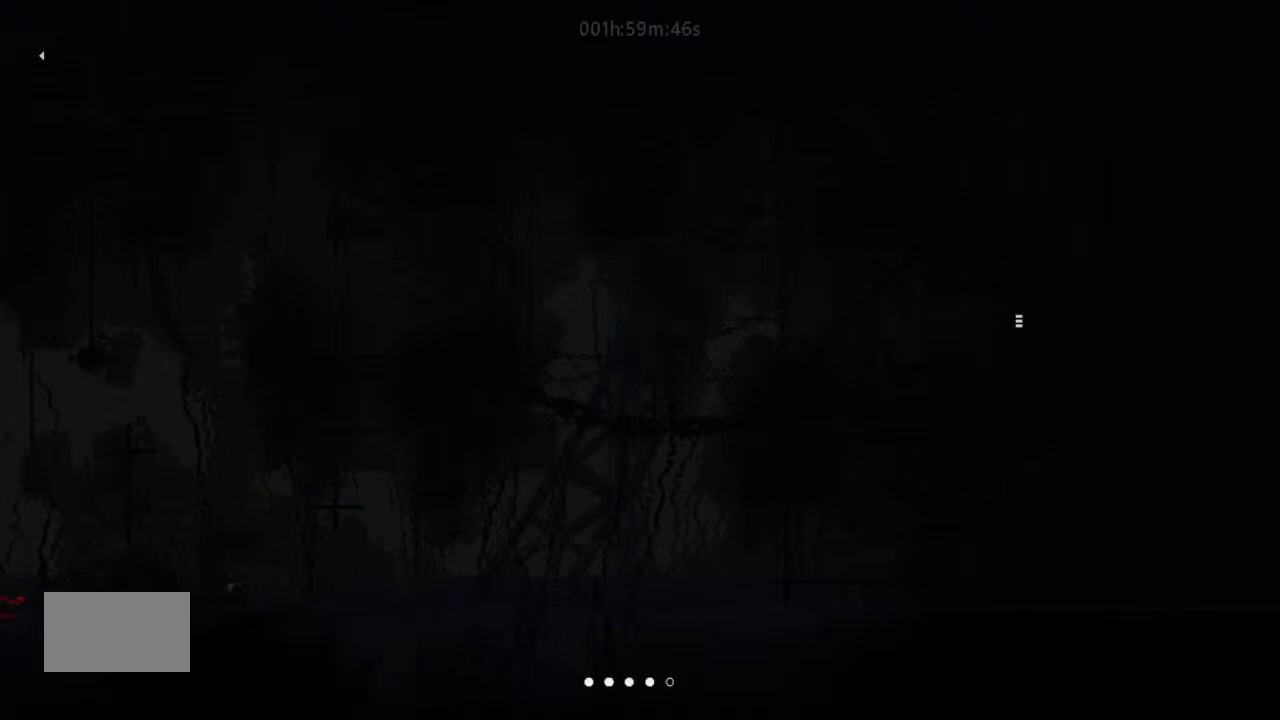
{"keys": ["right", "up"], "events": [[34, "right", "up"], [167, "up", "up"], [367, "left", "down"], [467, "left", "up"], [500, "right", "down"], [500, "up", "down"]]}
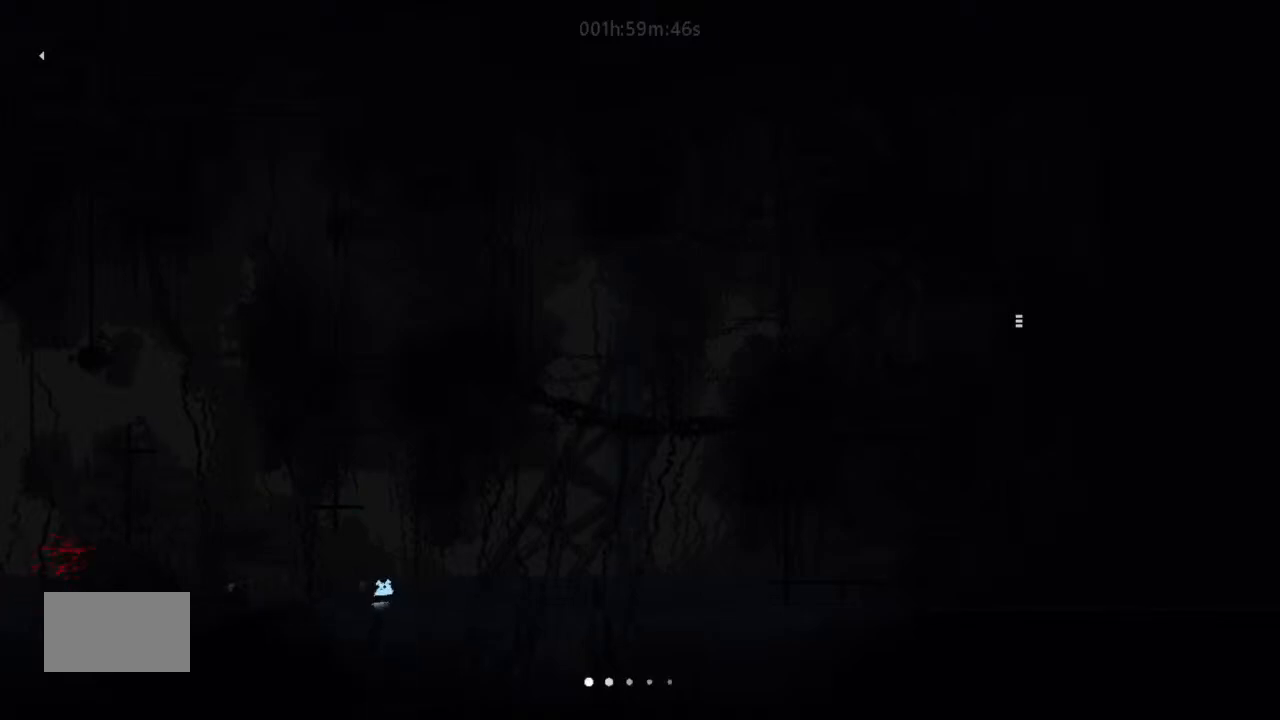
{"keys": ["right", "up"], "events": [[34, "j", "down"], [167, "up", "up"], [200, "up", "down"], [300, "j", "up"], [367, "up", "up"], [400, "up", "down"]]}
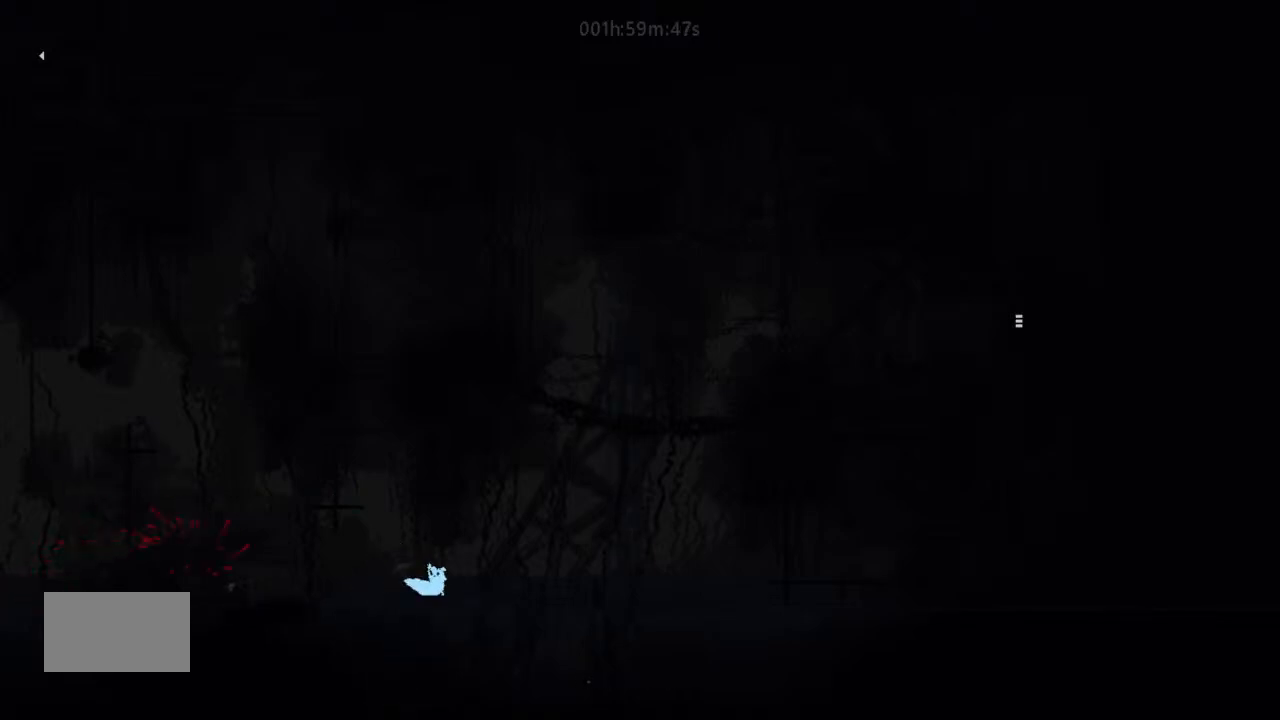
{"keys": ["j", "right", "up"], "events": [[34, "j", "down"], [167, "j", "up"], [167, "right", "up"], [167, "up", "up"], [200, "j", "down"], [200, "right", "down"], [200, "up", "down"], [234, "j", "up"], [334, "up", "up"], [367, "j", "down"], [400, "up", "down"]]}
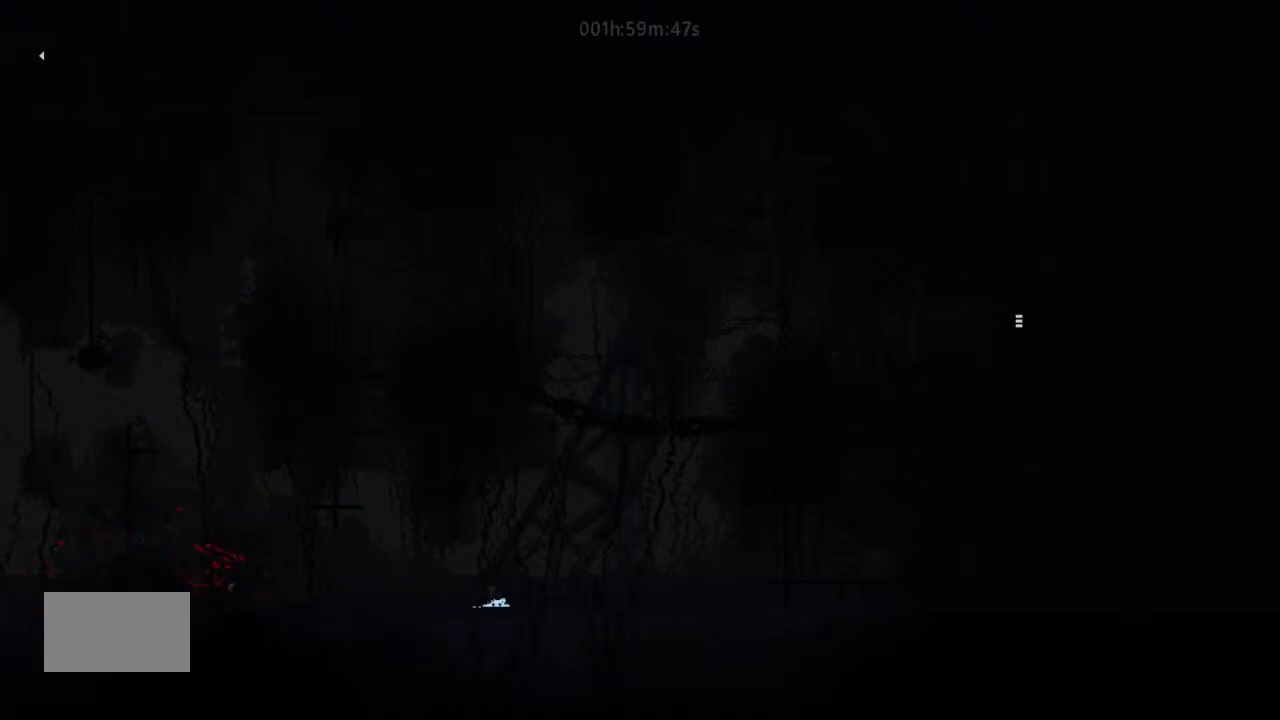
{"keys": ["right"], "events": [[34, "j", "up"], [34, "up", "up"], [167, "right", "up"], [500, "right", "down"]]}
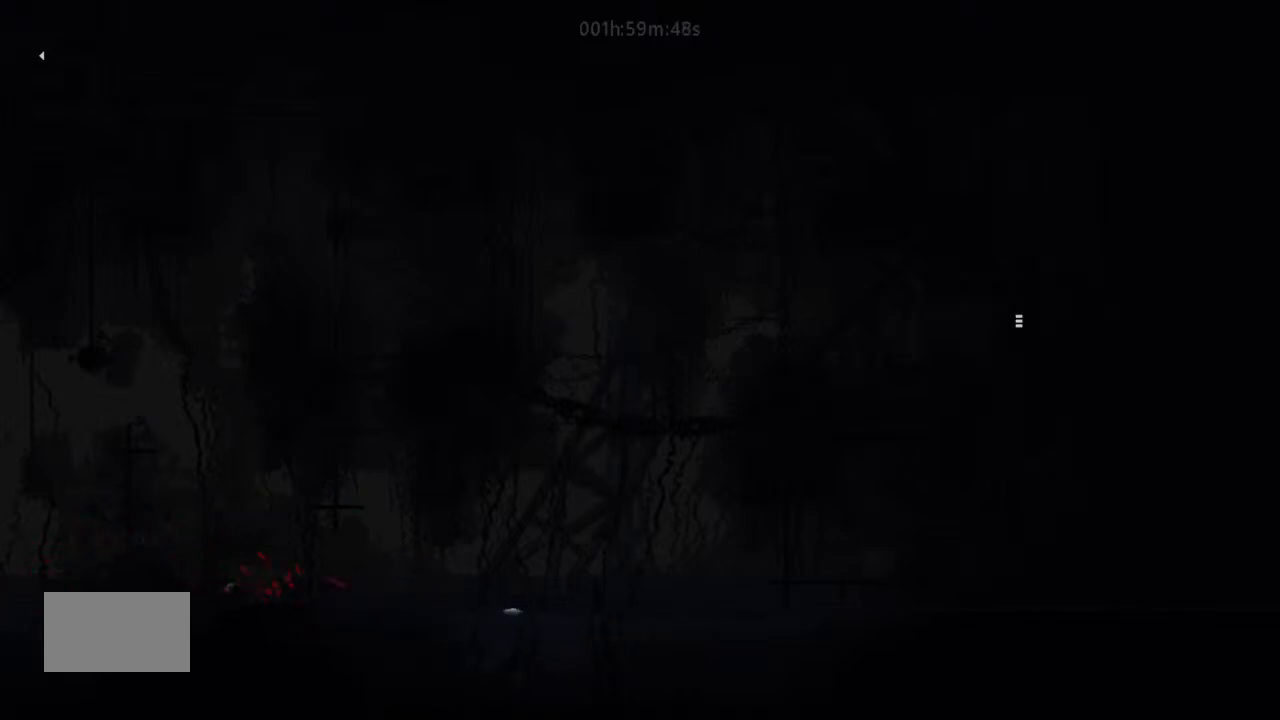
{"keys": ["j", "right"], "events": [[34, "j", "down"], [134, "up", "down"], [234, "j", "up"], [234, "up", "up"], [367, "up", "down"], [500, "j", "down"], [500, "up", "up"]]}
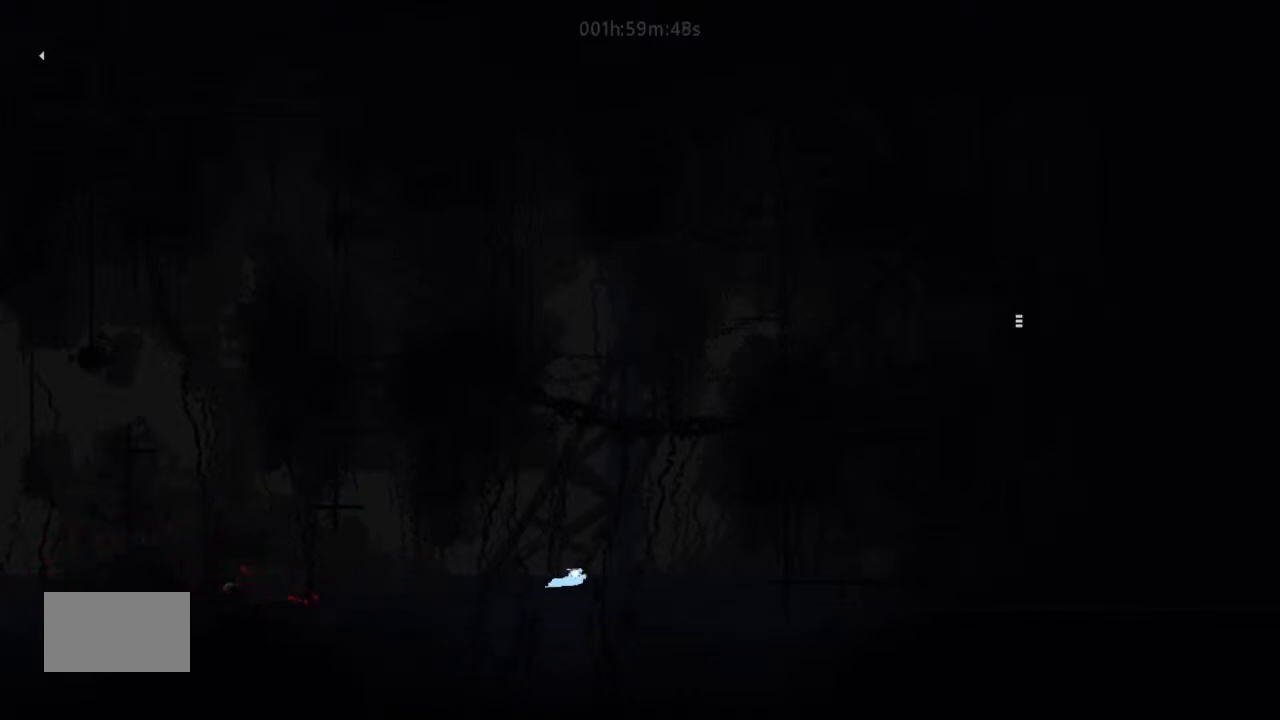
{"keys": ["j", "right", "up"], "events": [[134, "j", "up"], [134, "right", "up"], [367, "up", "down"], [400, "right", "down"], [467, "j", "down"]]}
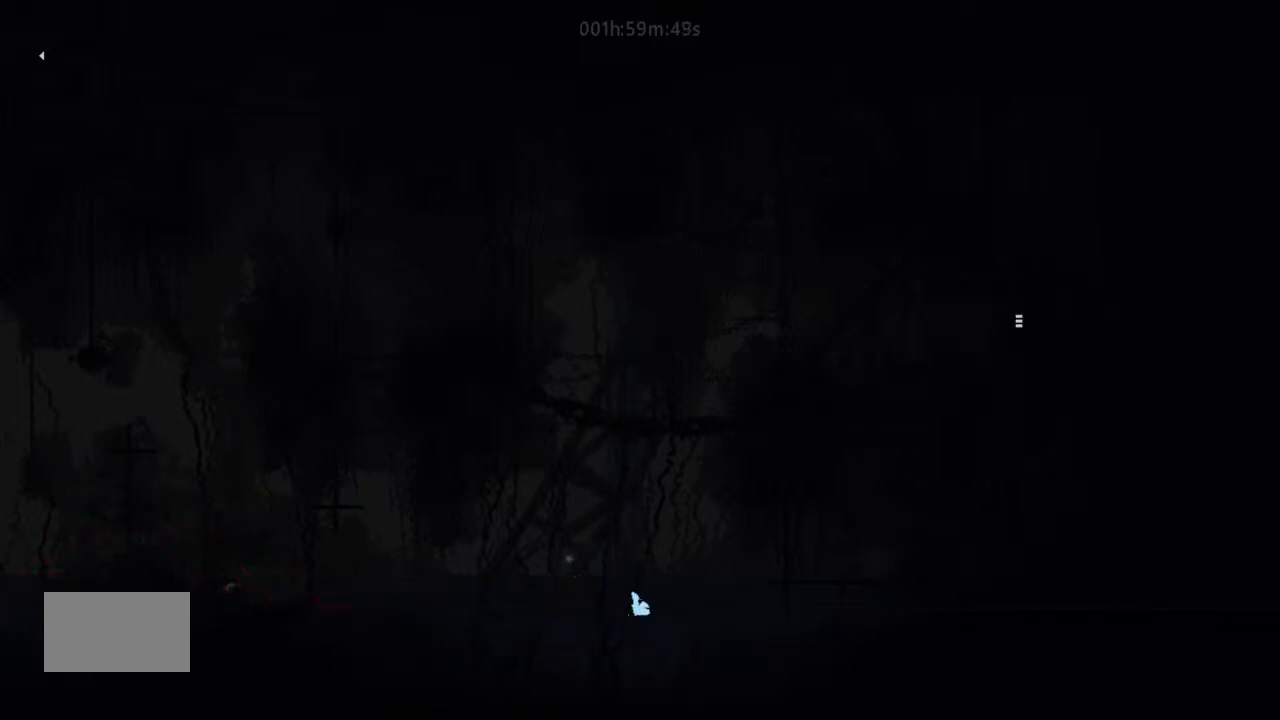
{"keys": [], "events": [[34, "up", "up"], [134, "j", "up"], [167, "up", "down"], [367, "right", "up"], [367, "up", "up"]]}